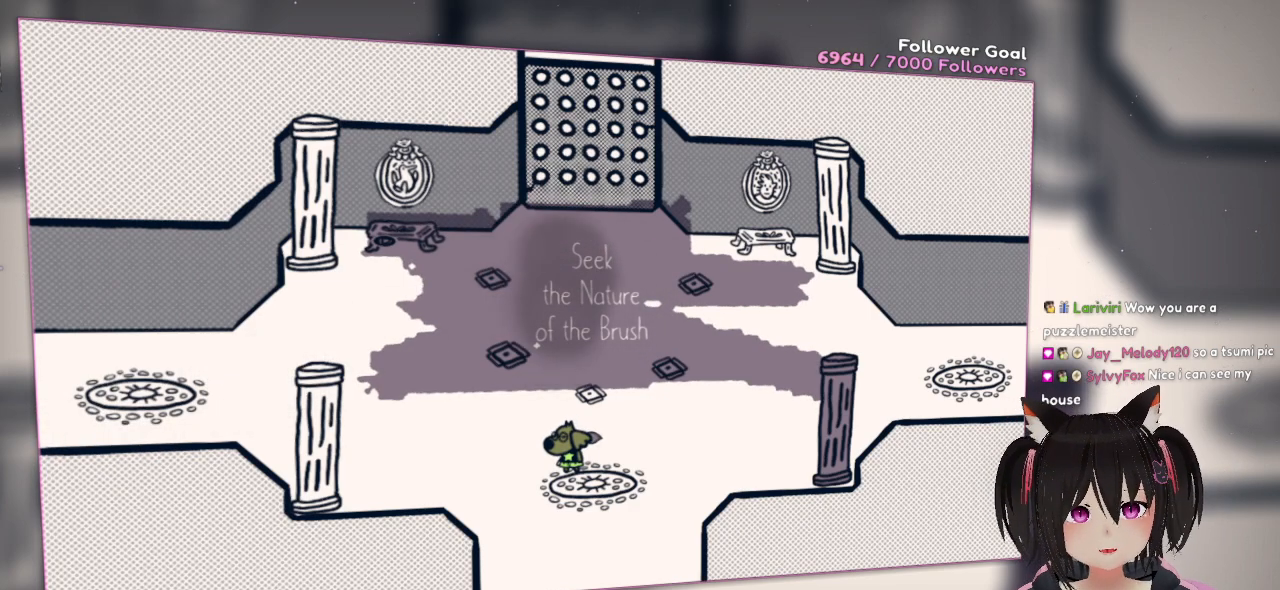
Gameplay with a controller (Nintendo layout); each line is a JSON object with the inputs held at the frame after it. "events" lists button and stick changes between this image and that frame as [ms after this image, input, new state], when the widget could be followed in between. Not read: L1 R1.
{"buttons": [], "left_stick": "center", "right_stick": "right", "events": [[217, "right_stick", "right"]]}
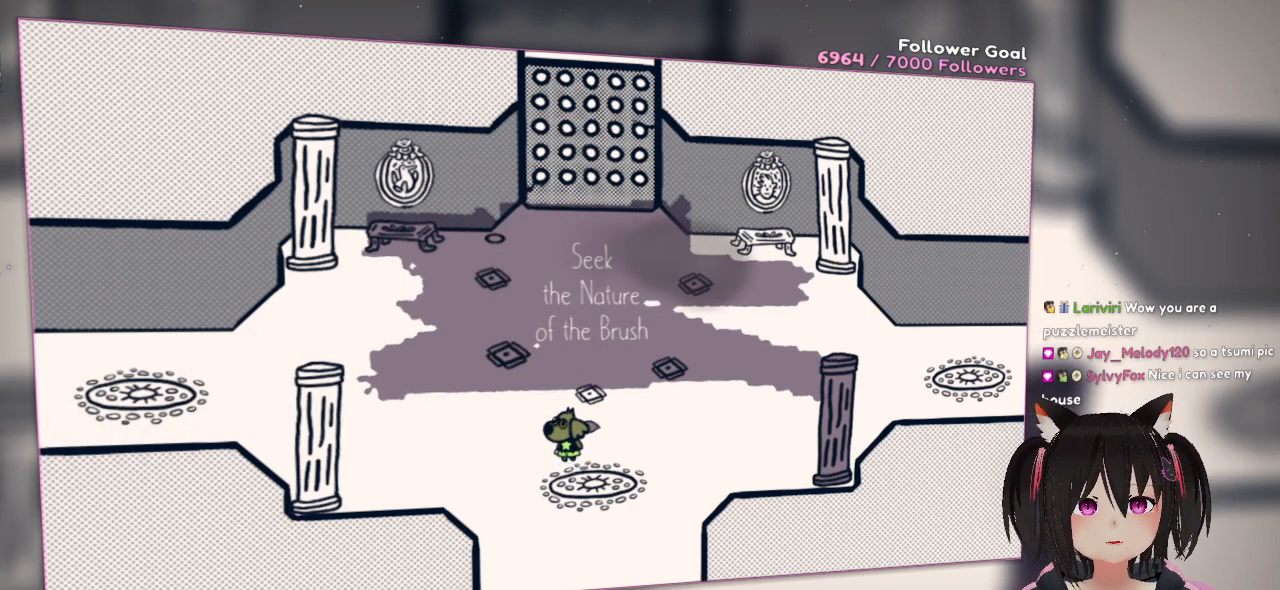
{"buttons": [], "left_stick": "center", "right_stick": "center", "events": [[17, "left_stick", "up"], [83, "right_stick", "center"], [417, "left_stick", "center"]]}
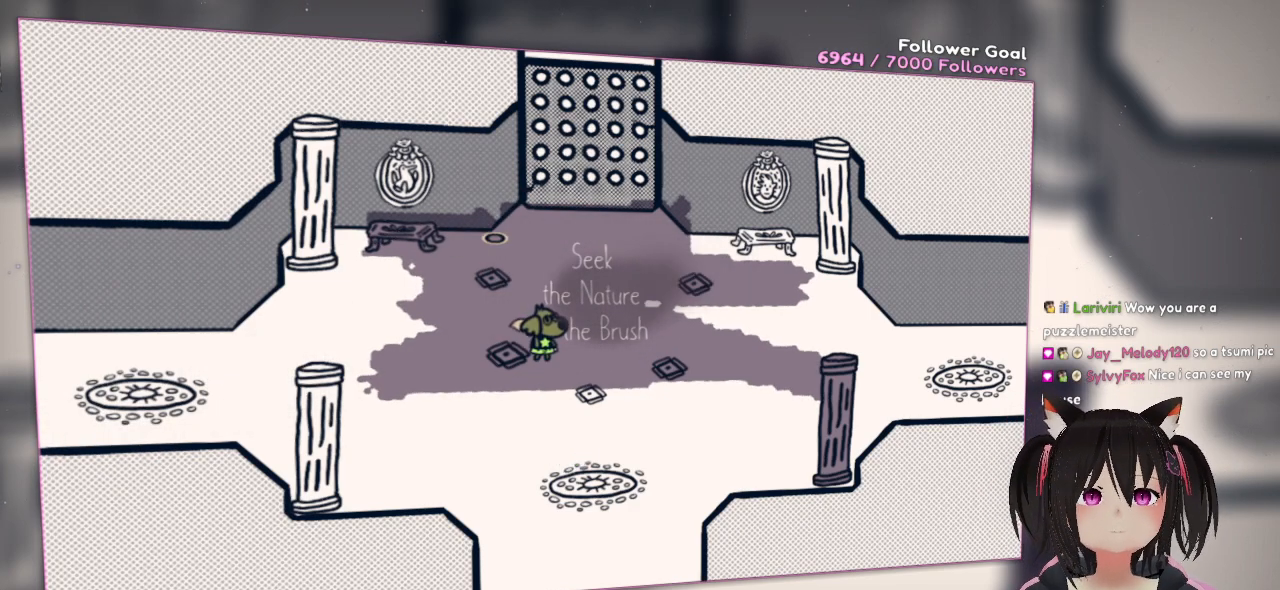
{"buttons": [], "left_stick": "up", "right_stick": "center", "events": [[167, "right_stick", "up-right"], [333, "right_stick", "center"], [483, "left_stick", "up"]]}
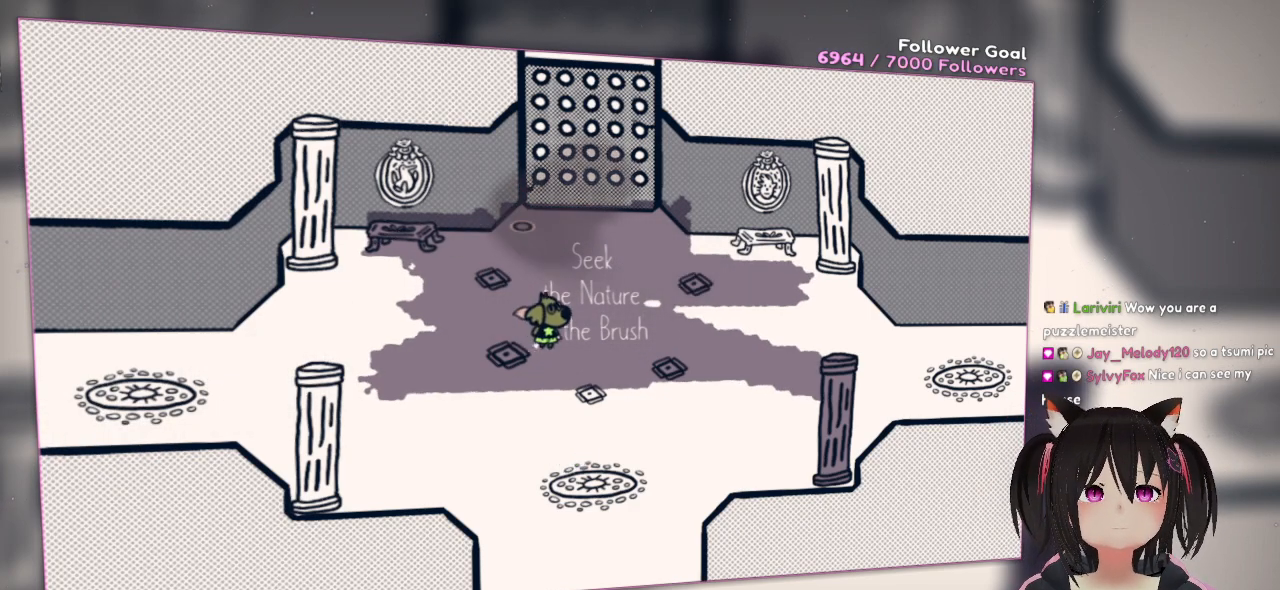
{"buttons": [], "left_stick": "center", "right_stick": "center", "events": [[250, "right_stick", "up-right"], [317, "left_stick", "center"], [417, "right_stick", "center"]]}
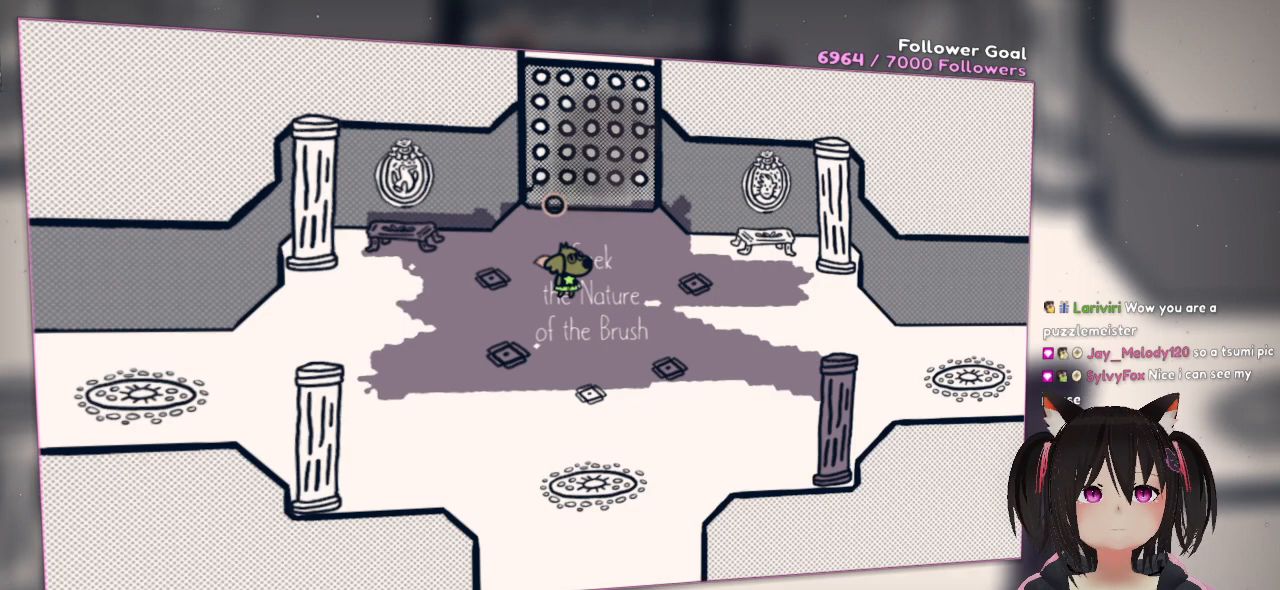
{"buttons": [], "left_stick": "center", "right_stick": "down-right", "events": [[67, "right_stick", "up-right"], [267, "right_stick", "center"], [350, "right_stick", "right"], [483, "right_stick", "down-right"]]}
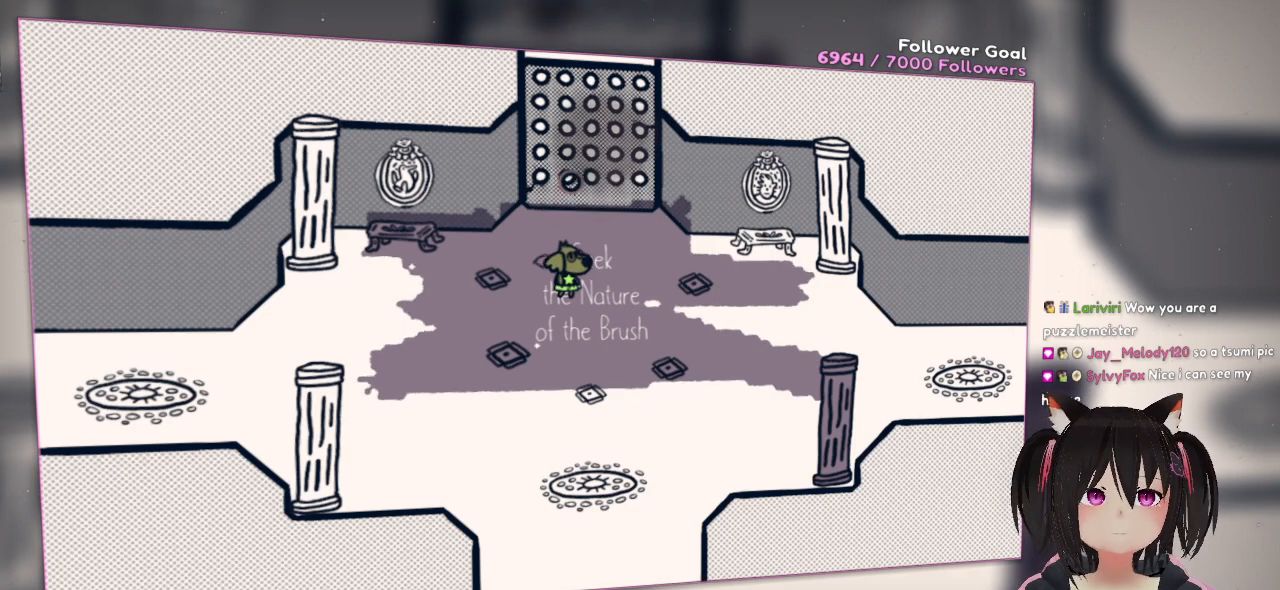
{"buttons": [], "left_stick": "center", "right_stick": "center", "events": [[83, "right_stick", "center"], [200, "right_stick", "right"], [367, "right_stick", "center"]]}
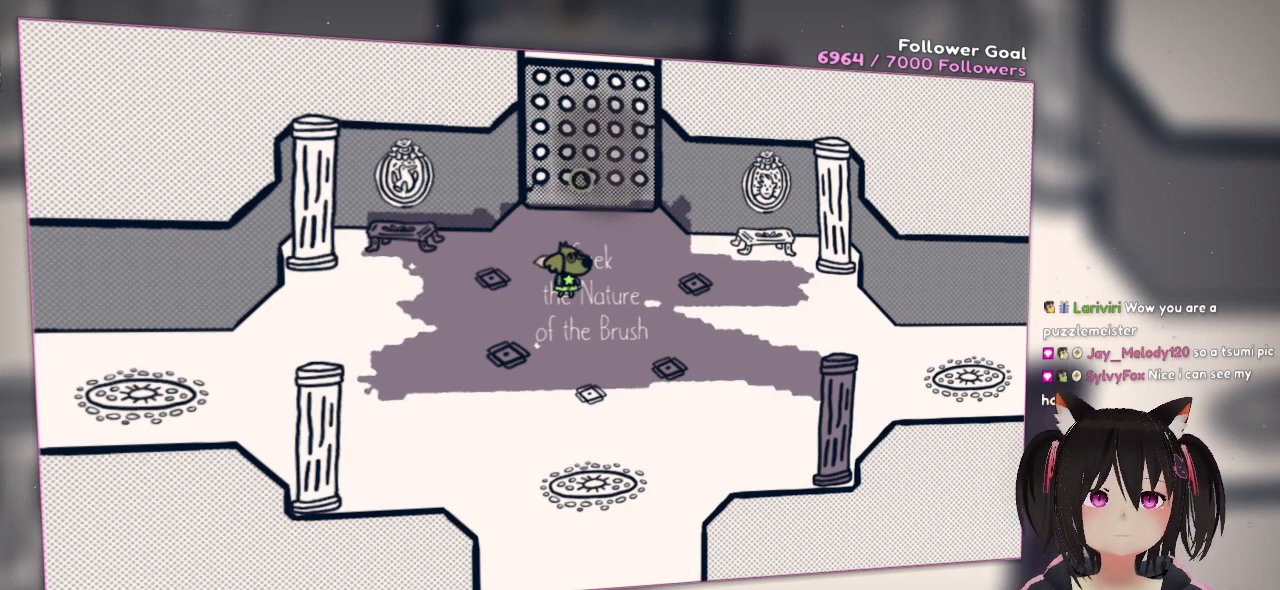
{"buttons": [], "left_stick": "center", "right_stick": "center", "events": [[133, "right_stick", "right"], [267, "right_stick", "center"]]}
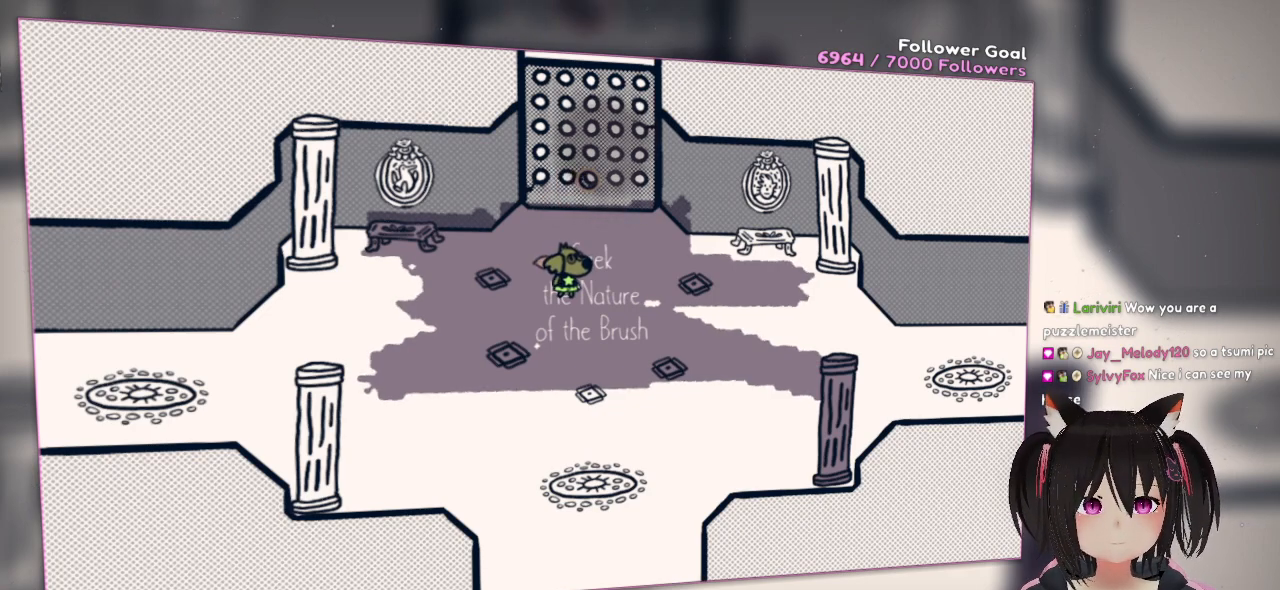
{"buttons": ["R2"], "left_stick": "center", "right_stick": "center", "events": [[383, "right_stick", "up-right"], [450, "right_stick", "center"], [483, "R2", "down"]]}
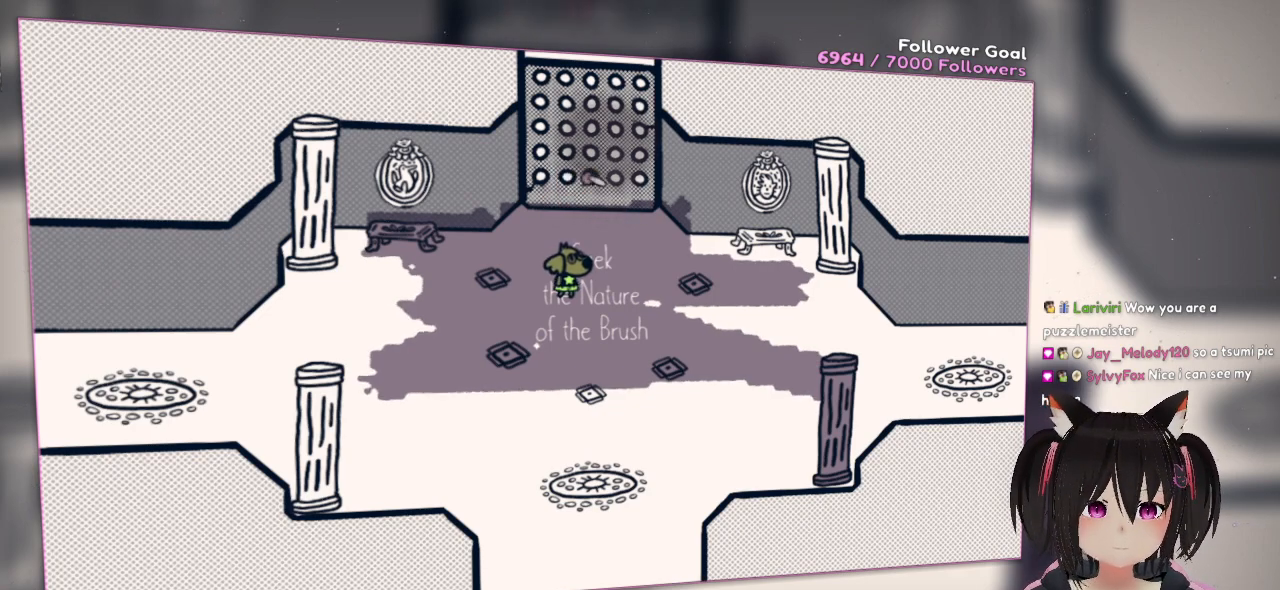
{"buttons": [], "left_stick": "center", "right_stick": "center", "events": [[83, "R2", "up"], [267, "right_stick", "up"], [400, "right_stick", "center"]]}
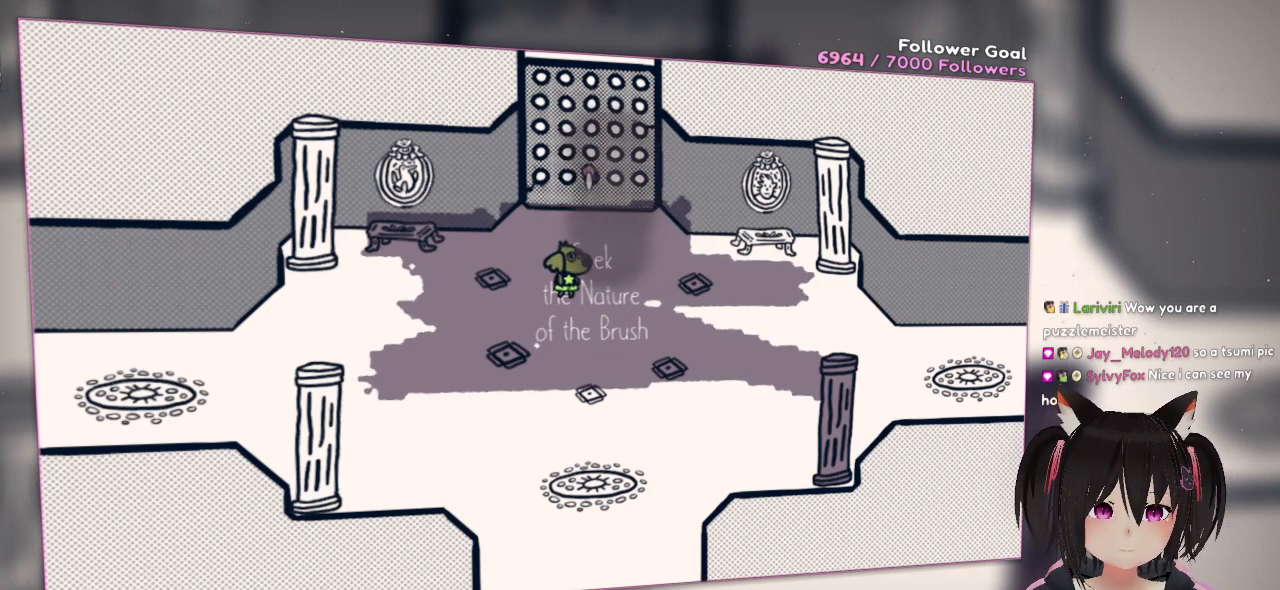
{"buttons": [], "left_stick": "center", "right_stick": "center", "events": []}
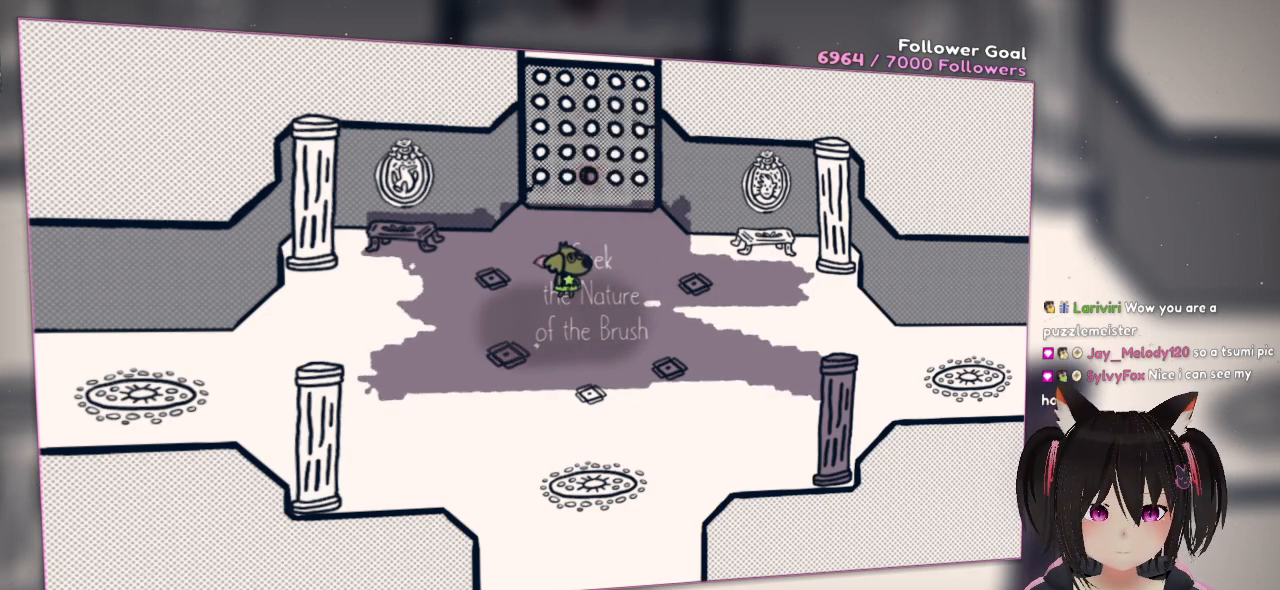
{"buttons": [], "left_stick": "center", "right_stick": "center", "events": []}
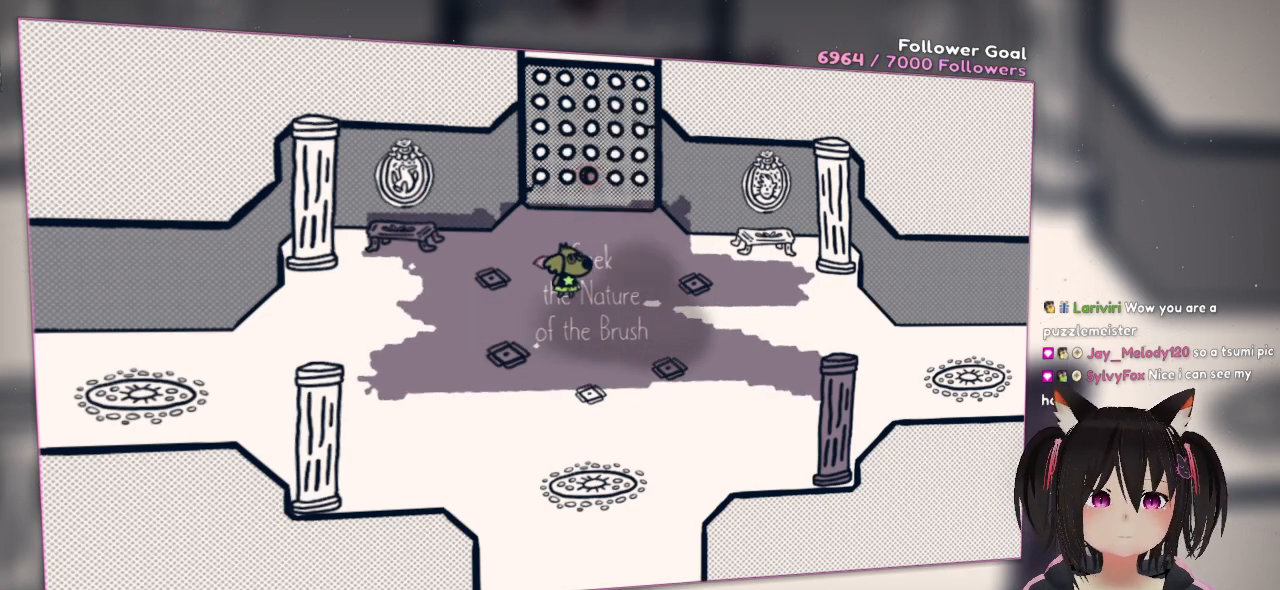
{"buttons": [], "left_stick": "center", "right_stick": "up-left", "events": [[233, "right_stick", "left"], [367, "right_stick", "up-left"]]}
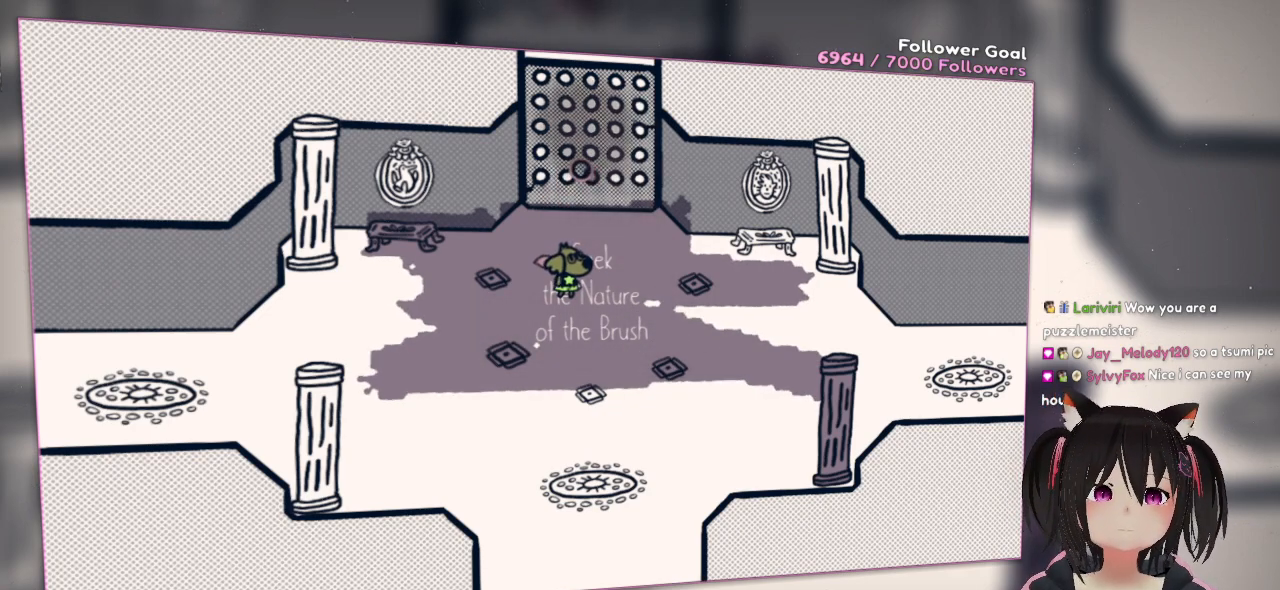
{"buttons": [], "left_stick": "center", "right_stick": "center", "events": [[483, "right_stick", "center"]]}
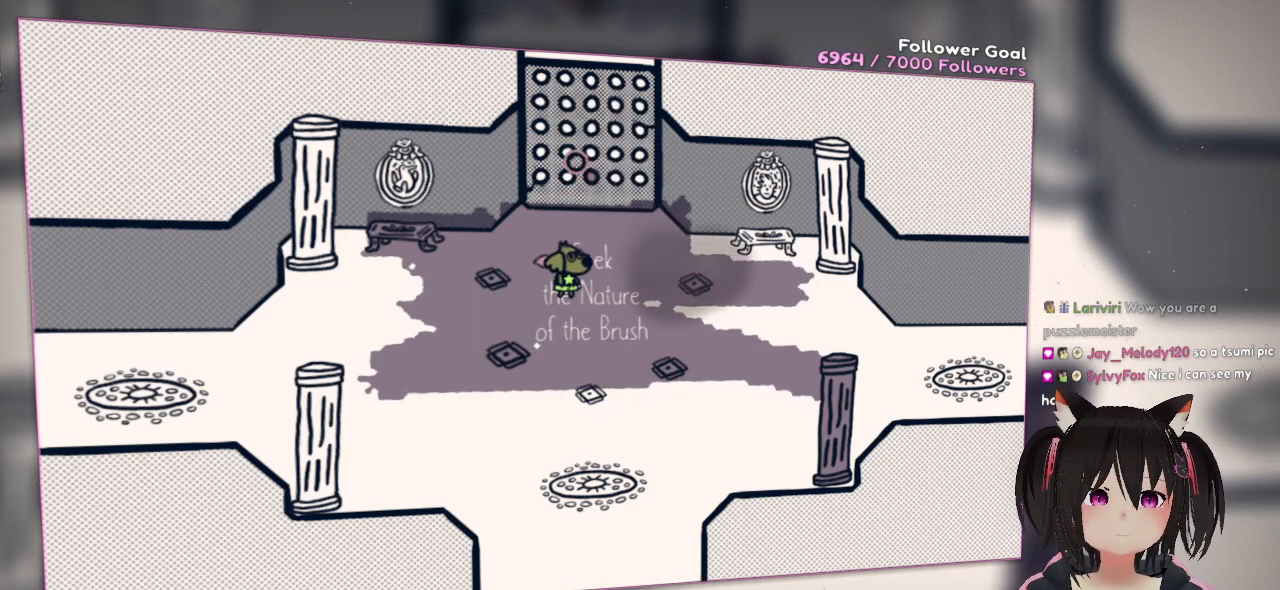
{"buttons": [], "left_stick": "center", "right_stick": "left", "events": [[233, "right_stick", "up"], [400, "right_stick", "up-left"], [500, "right_stick", "left"]]}
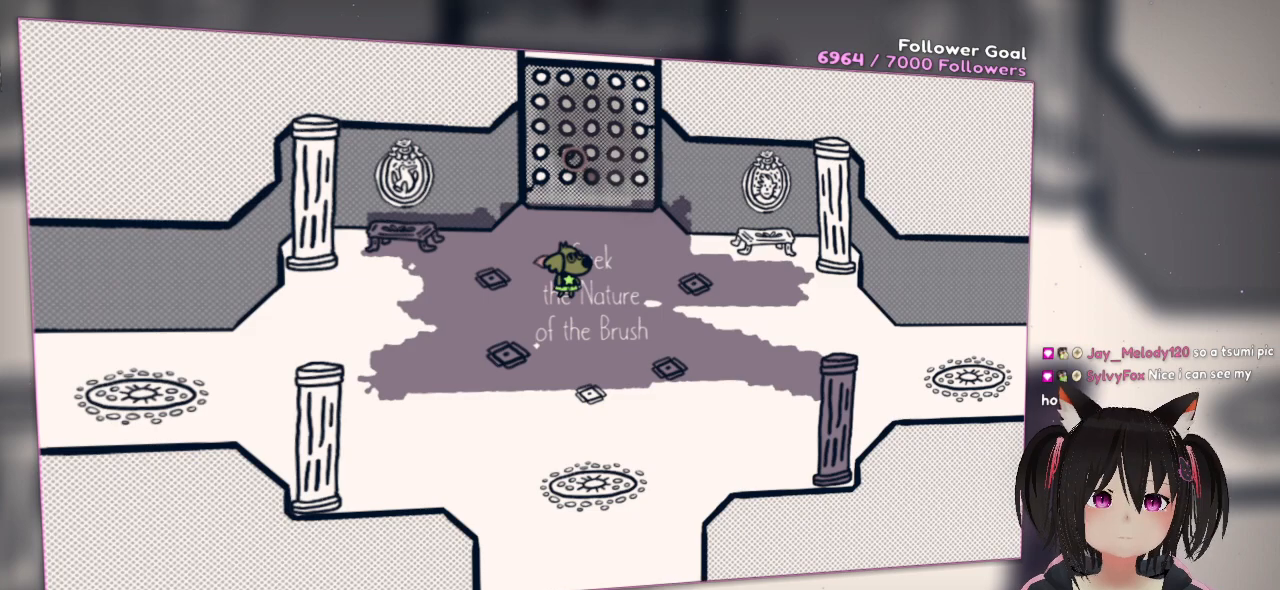
{"buttons": [], "left_stick": "center", "right_stick": "center", "events": [[200, "right_stick", "up-left"], [433, "right_stick", "center"]]}
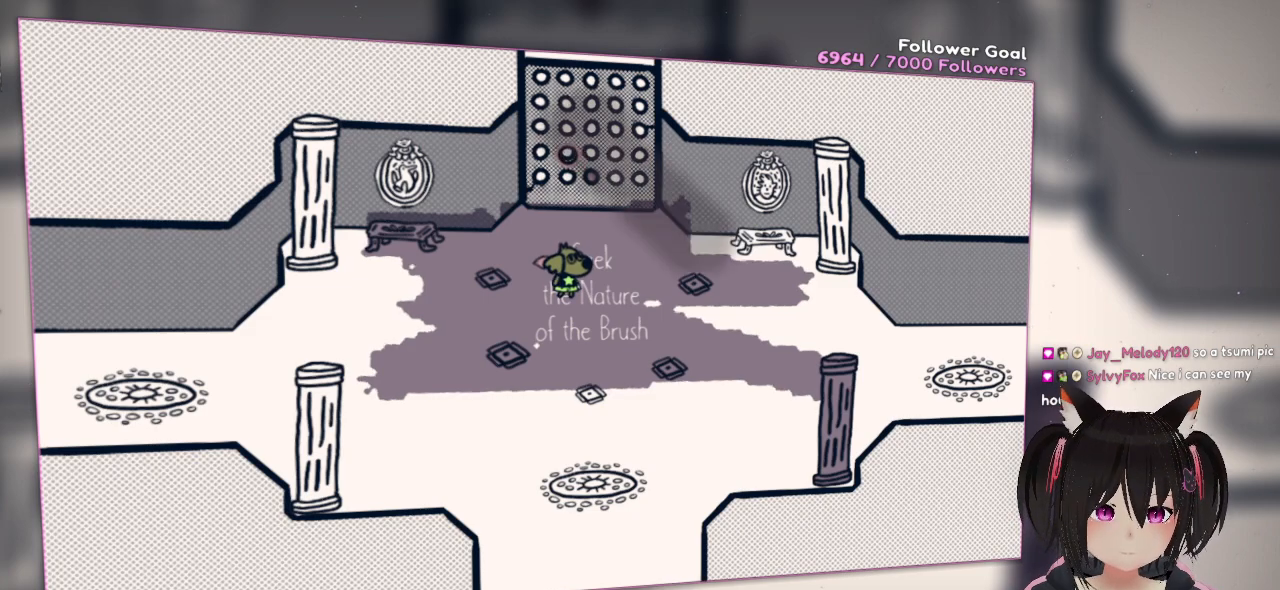
{"buttons": [], "left_stick": "center", "right_stick": "center", "events": []}
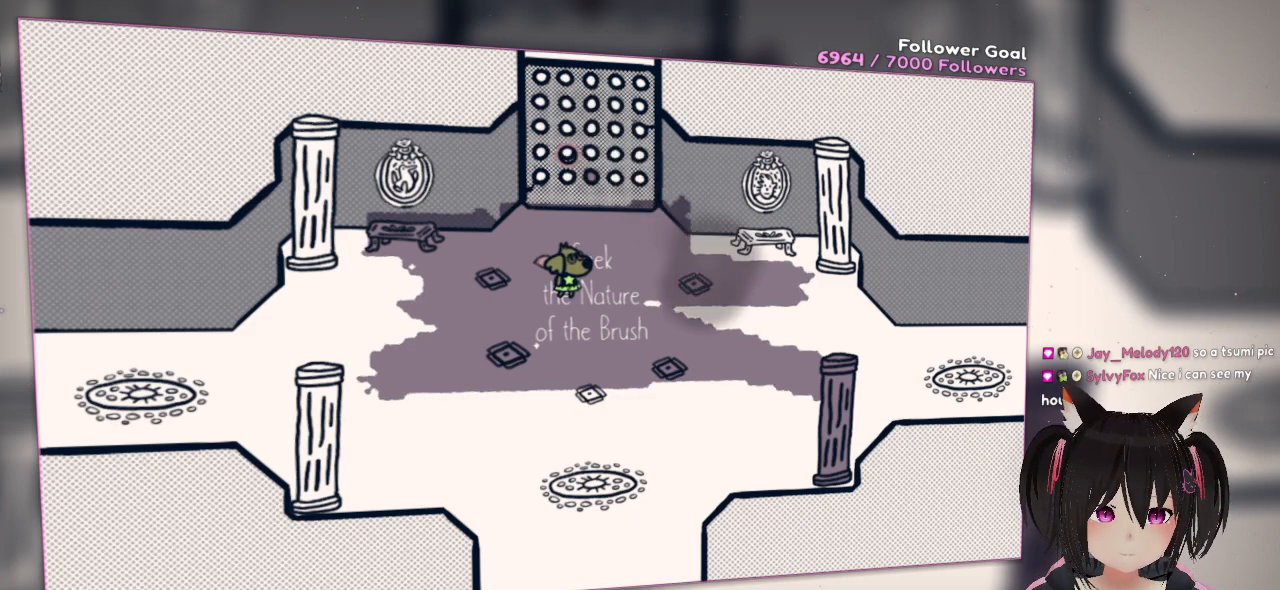
{"buttons": ["R2"], "left_stick": "center", "right_stick": "center", "events": [[317, "R2", "down"]]}
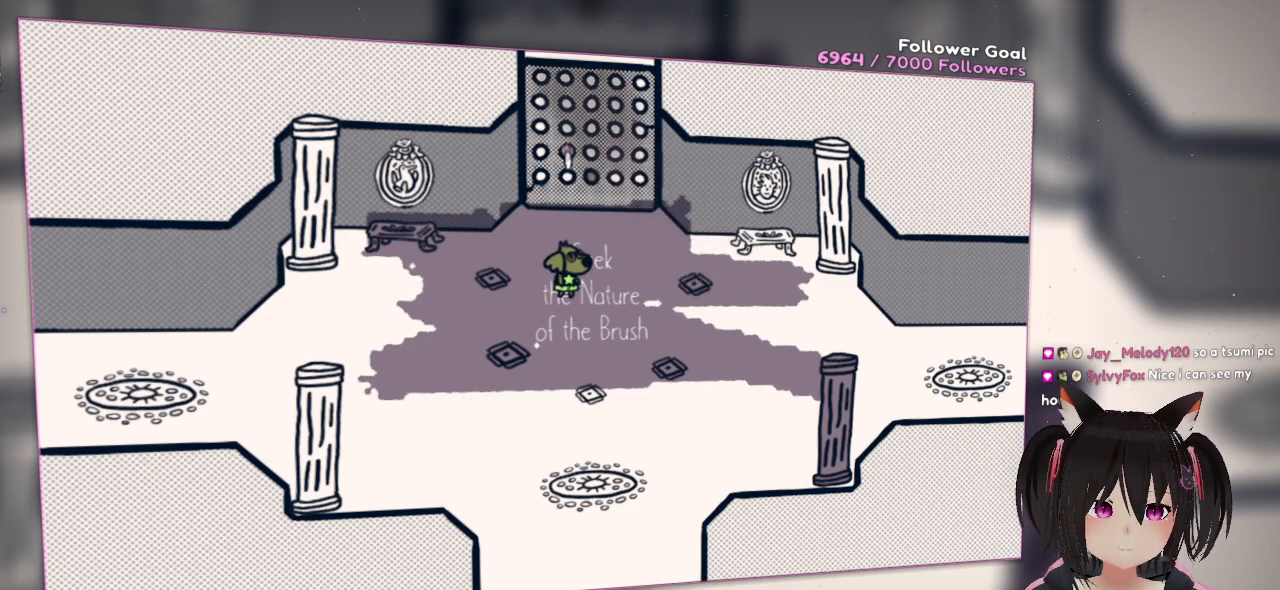
{"buttons": [], "left_stick": "center", "right_stick": "right", "events": [[17, "R2", "up"], [50, "right_stick", "right"]]}
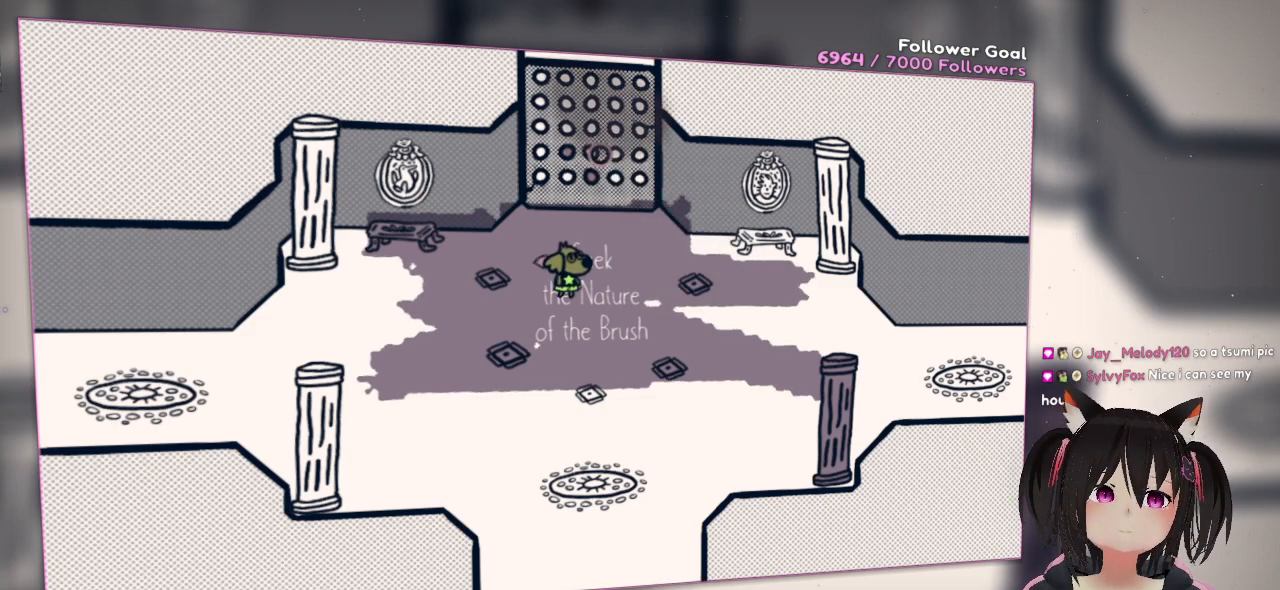
{"buttons": [], "left_stick": "center", "right_stick": "center", "events": [[317, "right_stick", "center"]]}
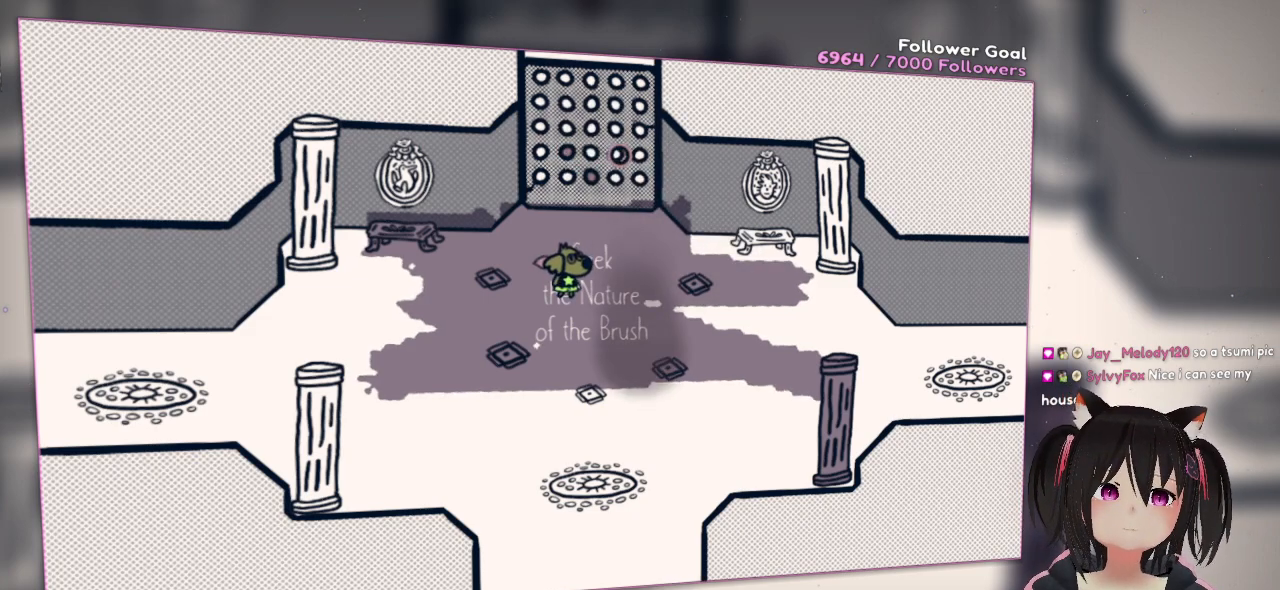
{"buttons": [], "left_stick": "center", "right_stick": "left", "events": [[50, "right_stick", "left"], [250, "right_stick", "center"], [483, "right_stick", "left"]]}
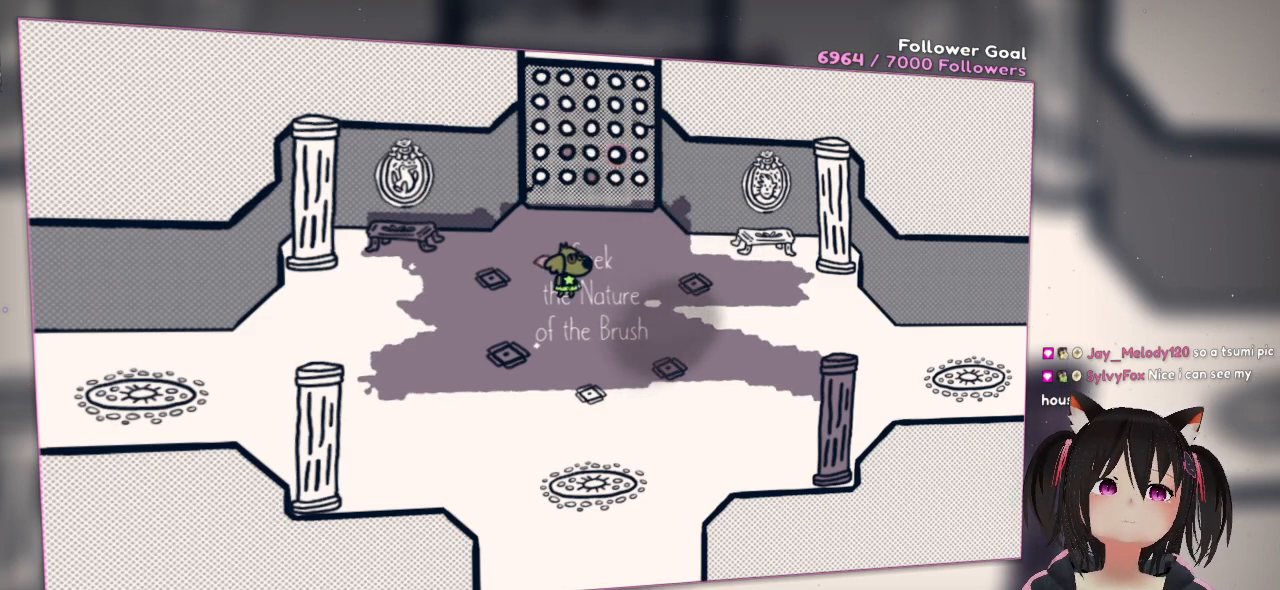
{"buttons": ["R2"], "left_stick": "center", "right_stick": "center", "events": [[183, "right_stick", "center"], [450, "R2", "down"]]}
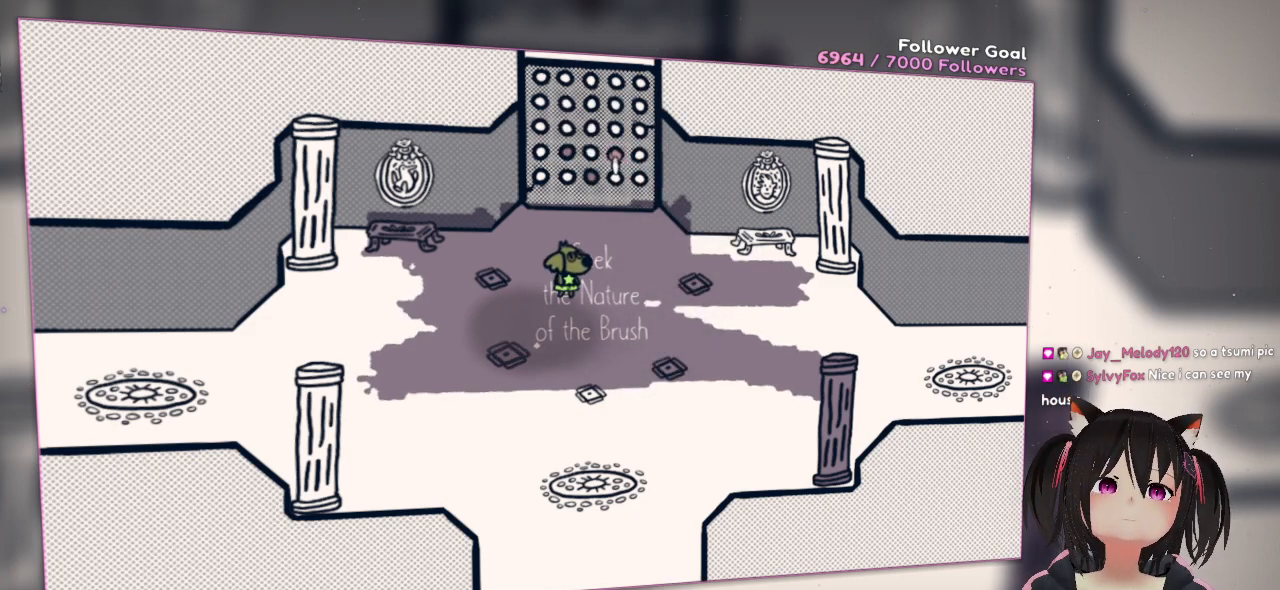
{"buttons": [], "left_stick": "center", "right_stick": "up", "events": [[133, "R2", "up"], [333, "right_stick", "up"]]}
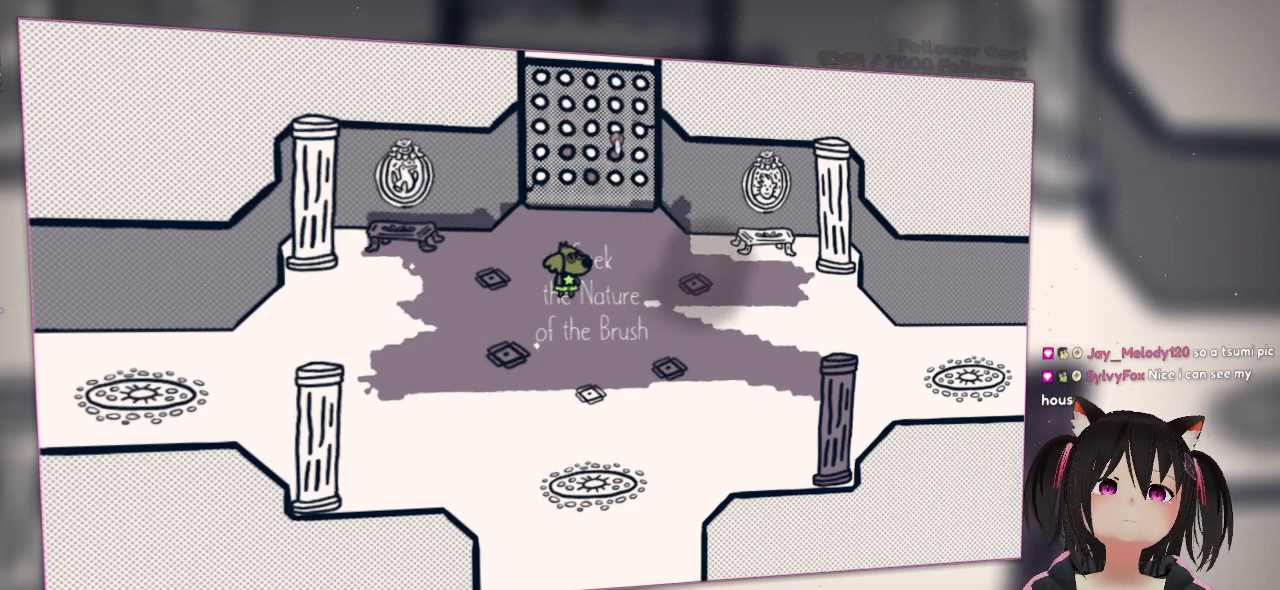
{"buttons": [], "left_stick": "center", "right_stick": "up", "events": [[133, "right_stick", "center"], [233, "right_stick", "up"]]}
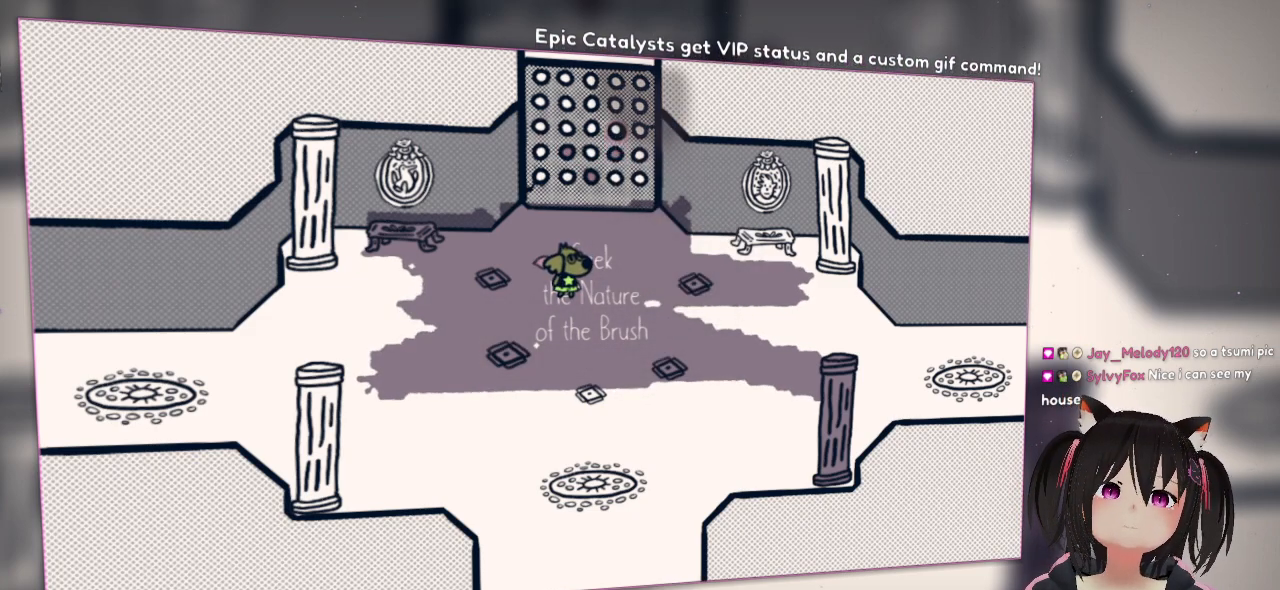
{"buttons": [], "left_stick": "center", "right_stick": "center", "events": [[383, "right_stick", "center"]]}
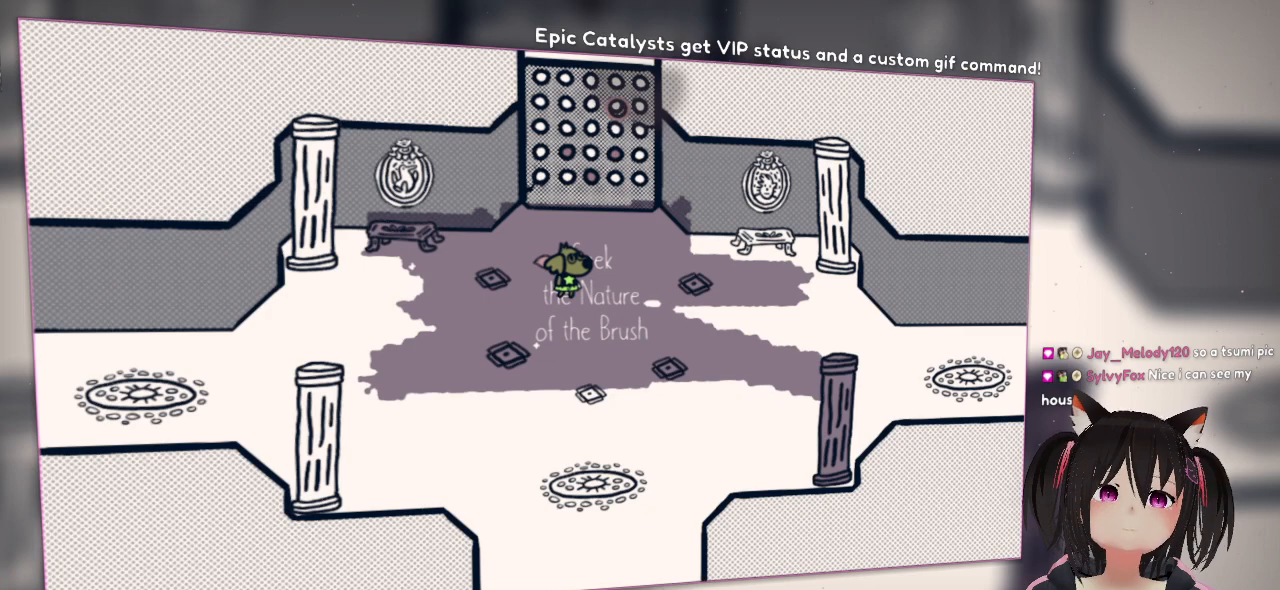
{"buttons": [], "left_stick": "center", "right_stick": "center", "events": []}
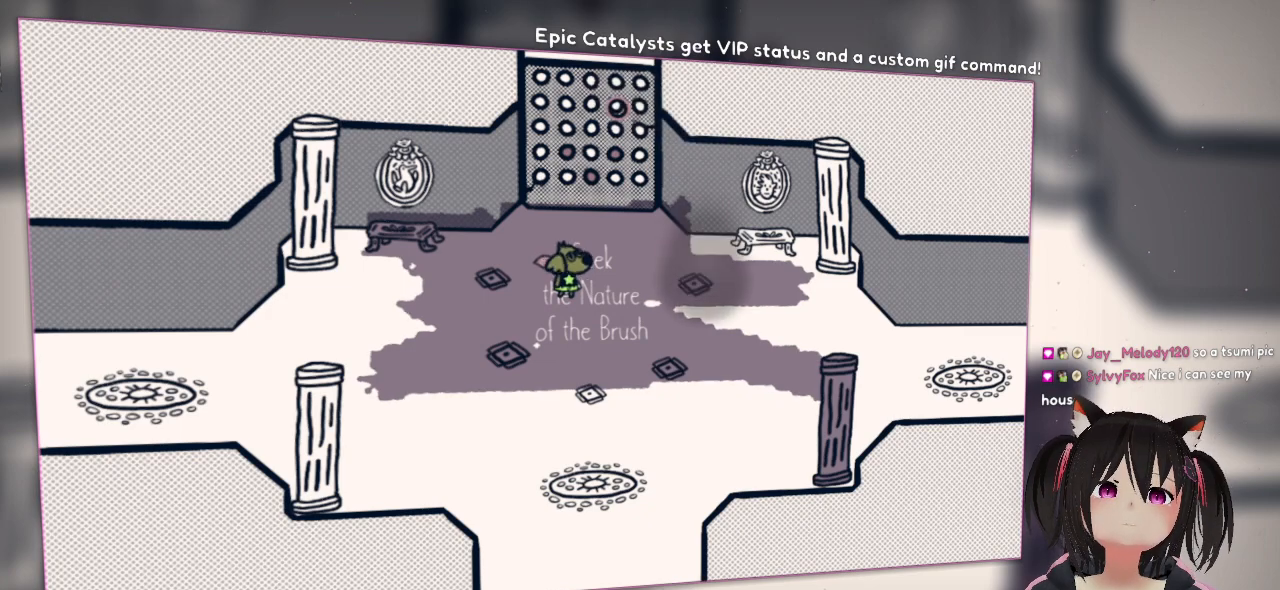
{"buttons": [], "left_stick": "center", "right_stick": "center", "events": [[83, "right_stick", "right"], [283, "right_stick", "center"]]}
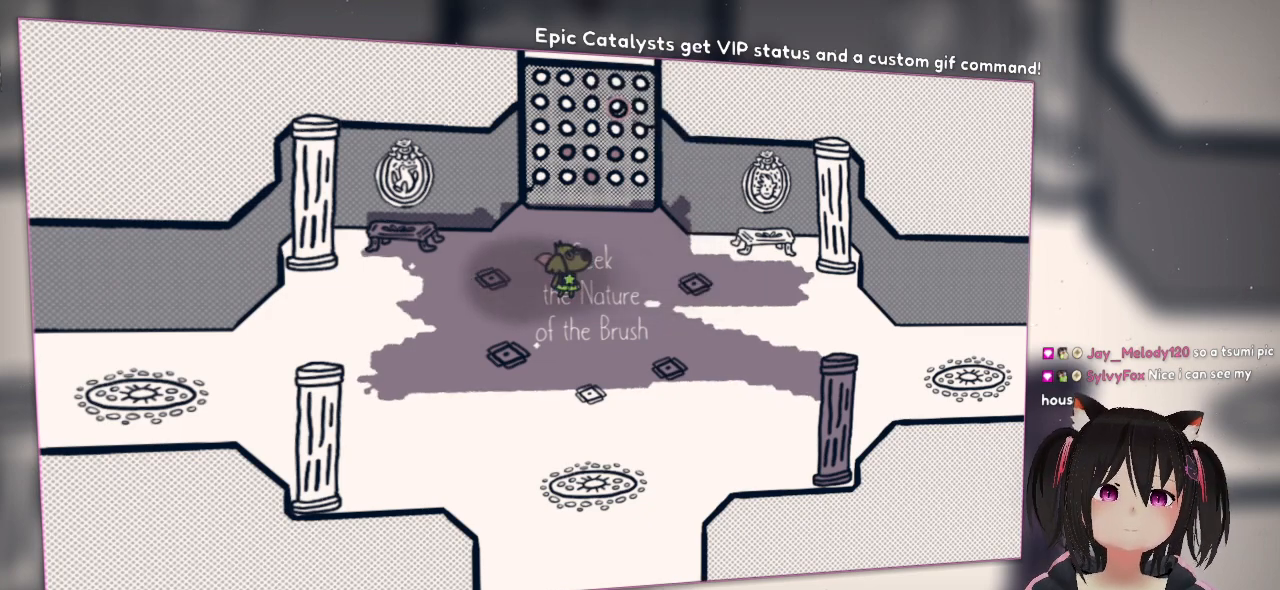
{"buttons": [], "left_stick": "center", "right_stick": "center", "events": []}
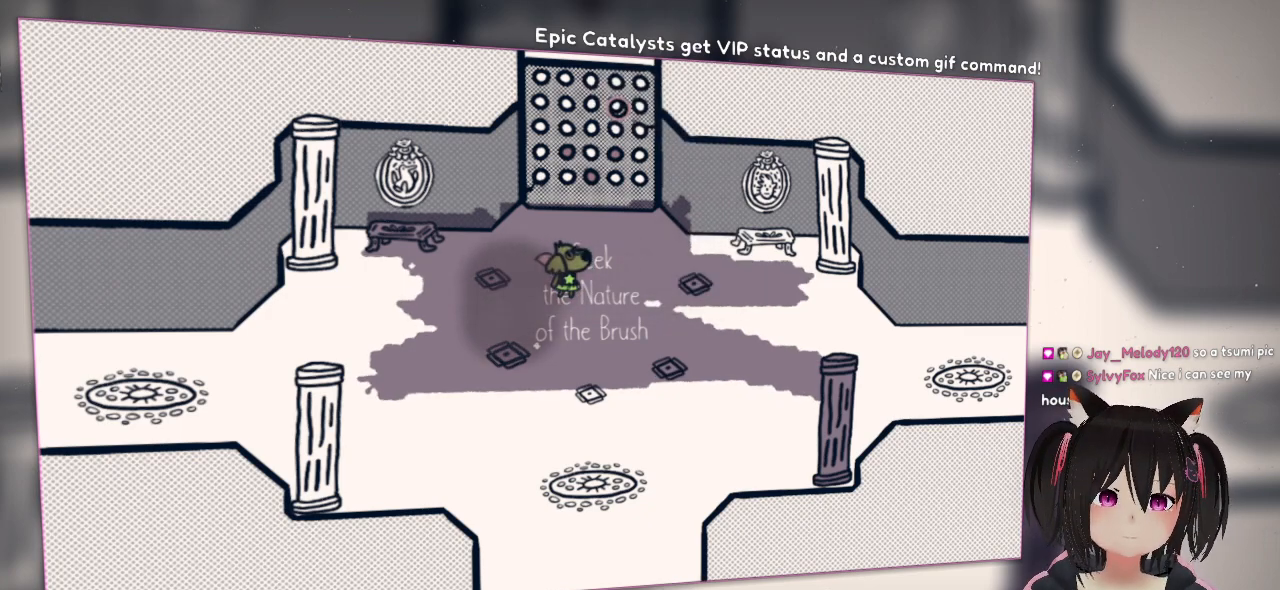
{"buttons": [], "left_stick": "center", "right_stick": "right", "events": [[150, "right_stick", "right"], [417, "right_stick", "center"], [483, "right_stick", "right"]]}